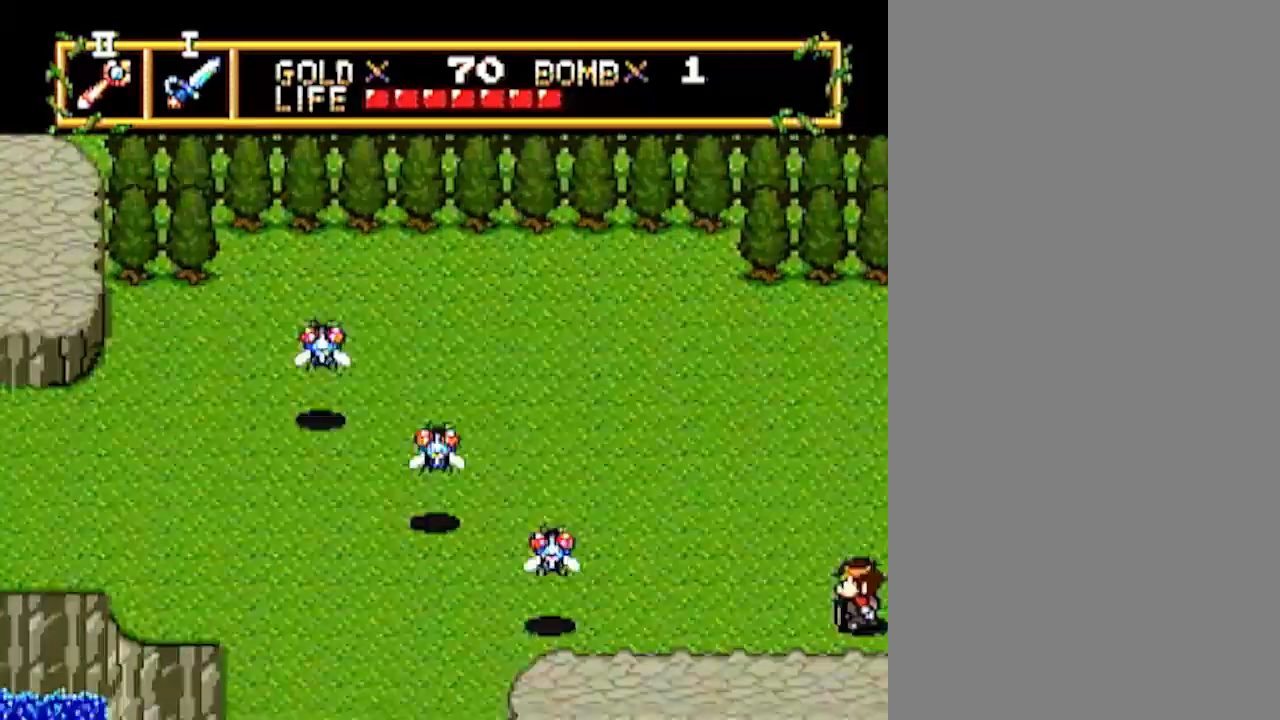
Gameplay with a controller; each line is a JSON object with the inputs held at the frame after it. "events" lists button and stick changes between this image and that frame as [ms after this image, input, new state], when the widget could be followed in between. Not read: L3 R3 other_buttons.
{"buttons": ["DPAD_UP"], "events": []}
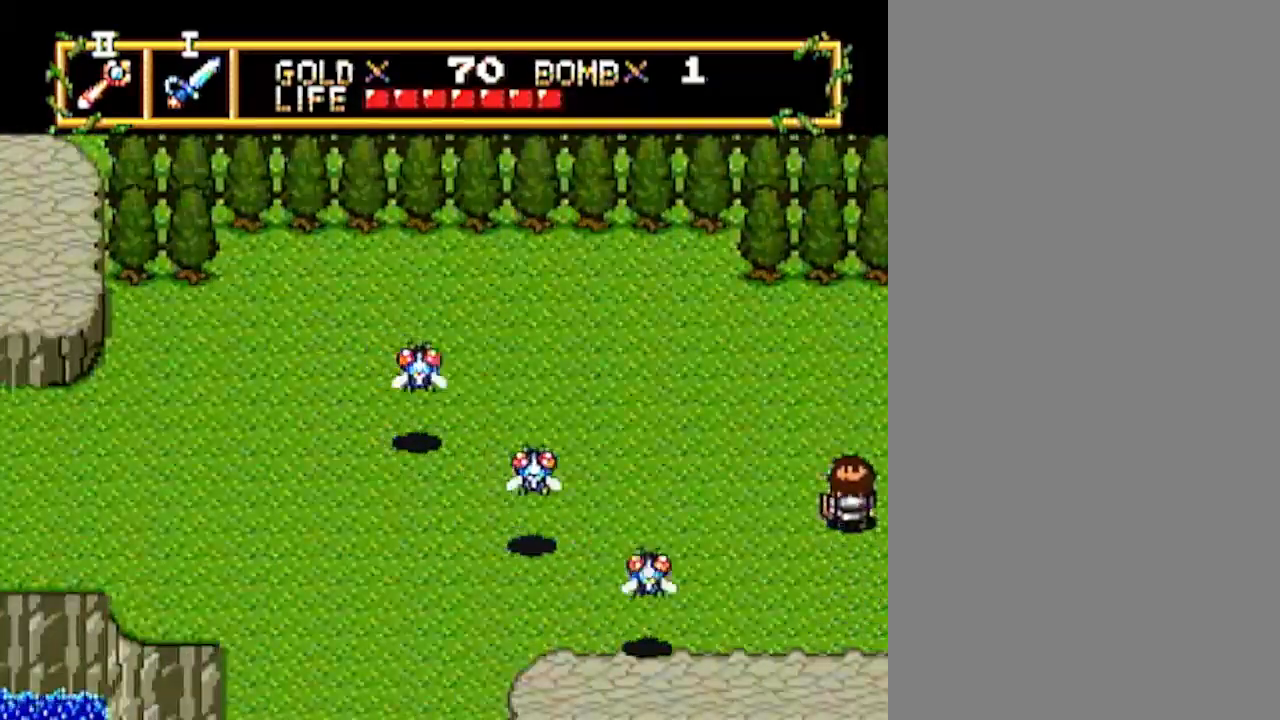
{"buttons": ["DPAD_LEFT"], "events": [[200, "DPAD_LEFT", "down"], [200, "DPAD_UP", "up"]]}
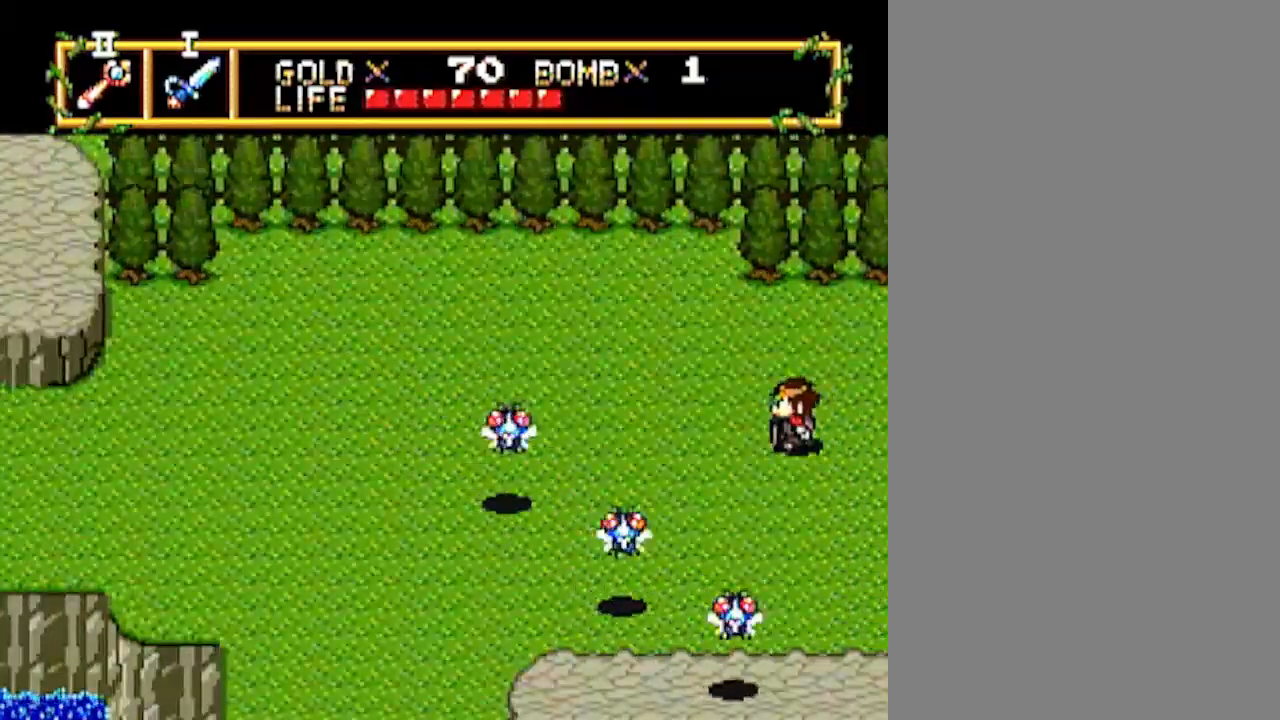
{"buttons": ["DPAD_LEFT"], "events": []}
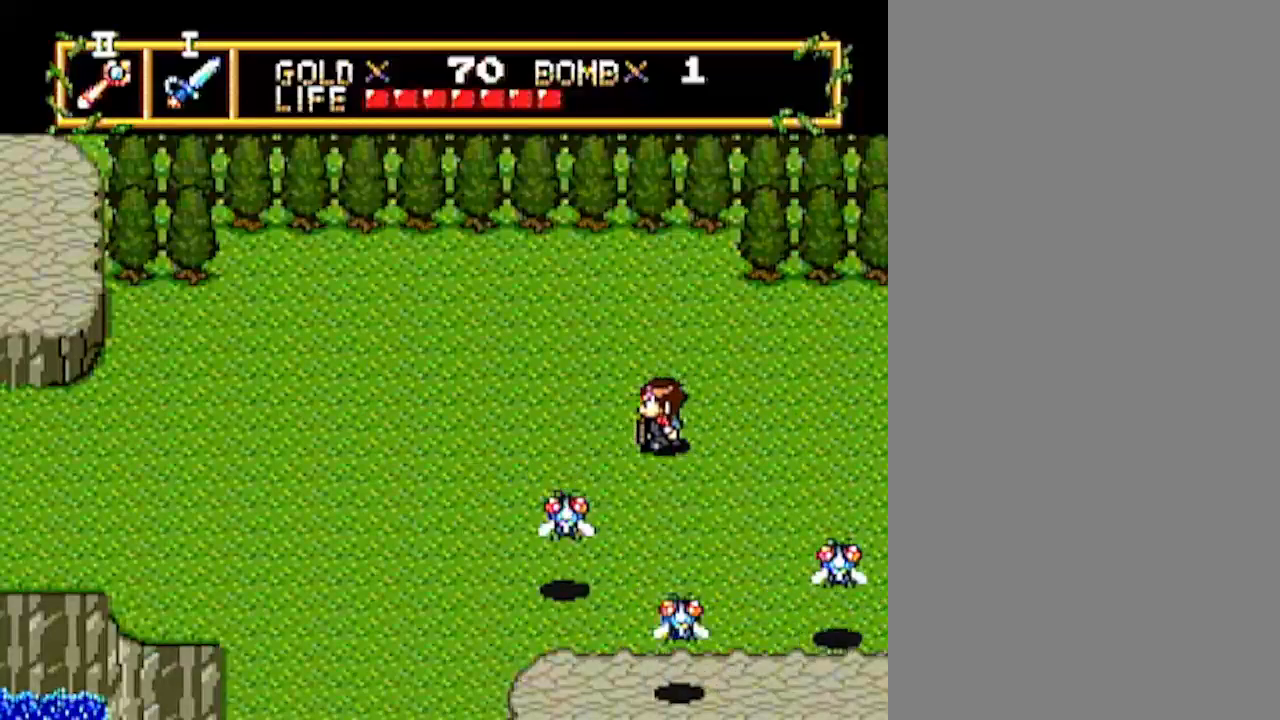
{"buttons": ["DPAD_LEFT"], "events": []}
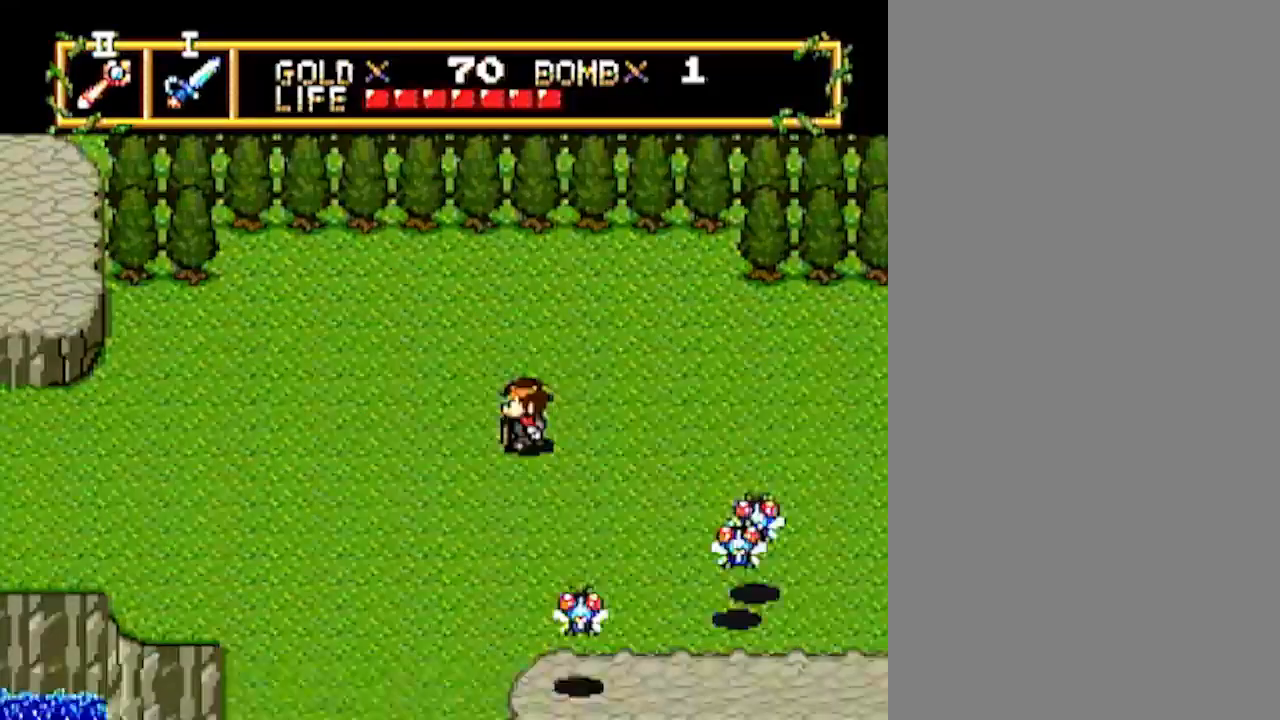
{"buttons": ["DPAD_LEFT"], "events": []}
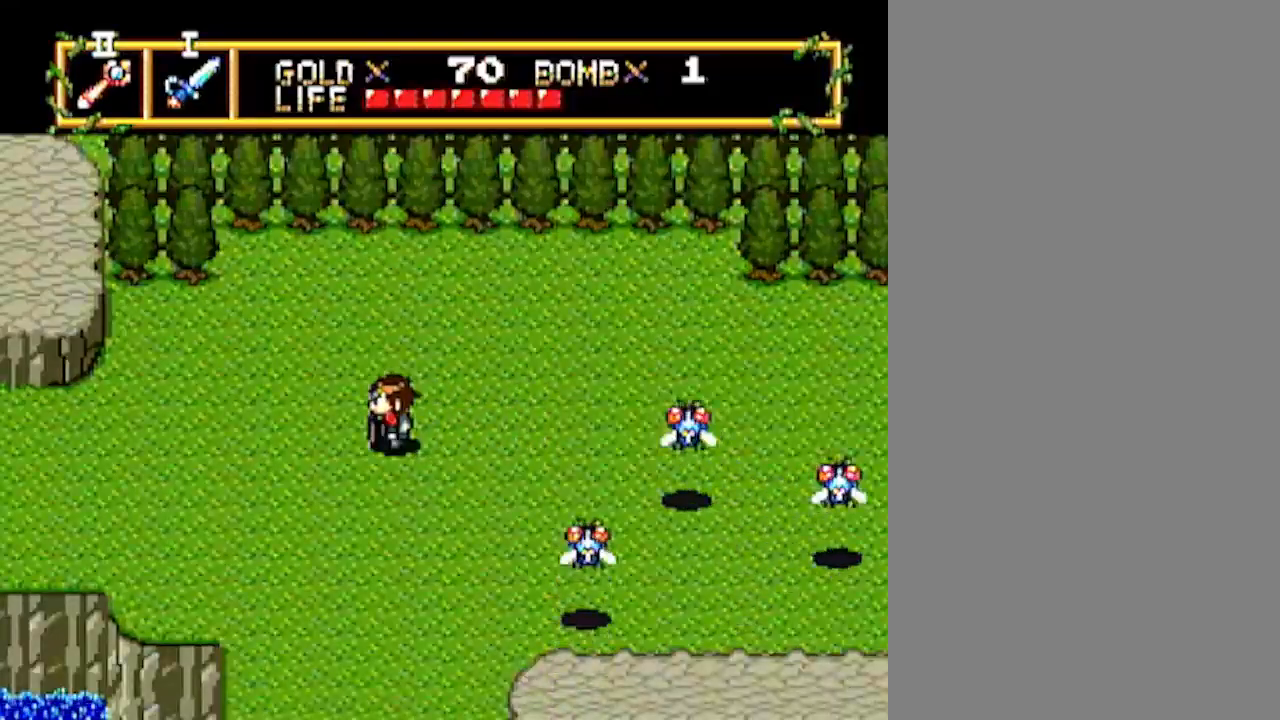
{"buttons": ["DPAD_LEFT"], "events": []}
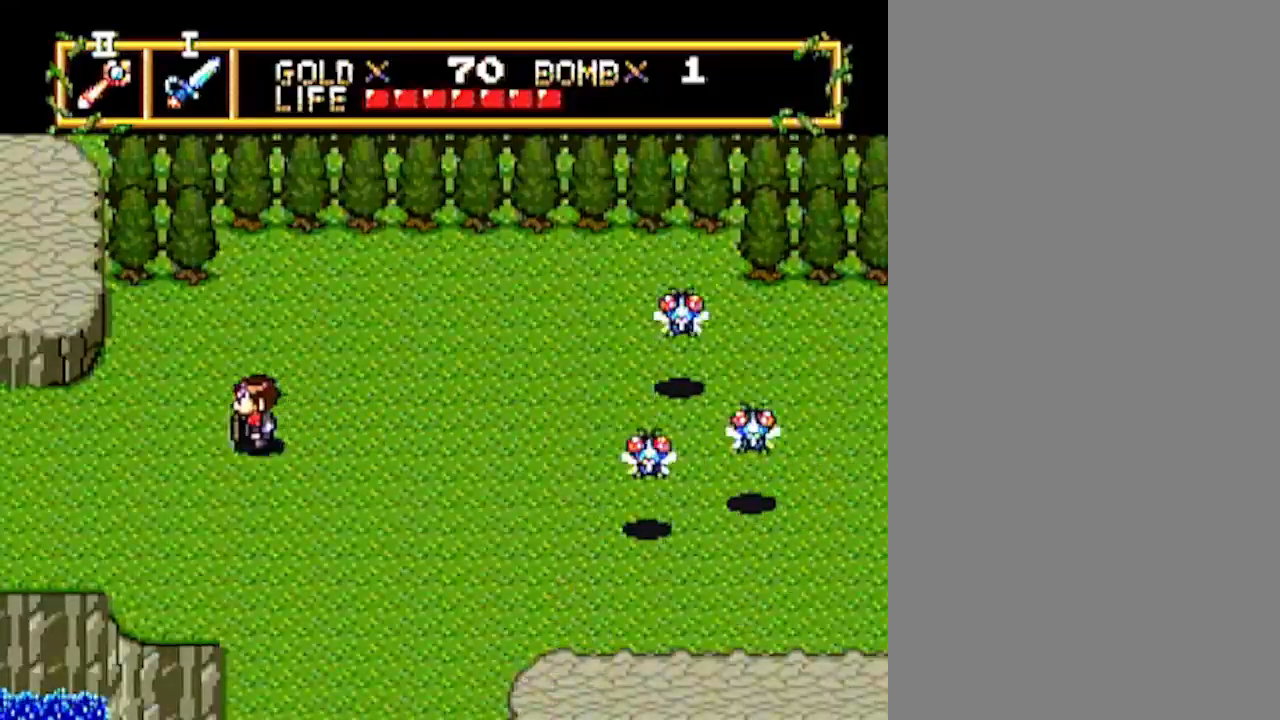
{"buttons": ["DPAD_LEFT"], "events": []}
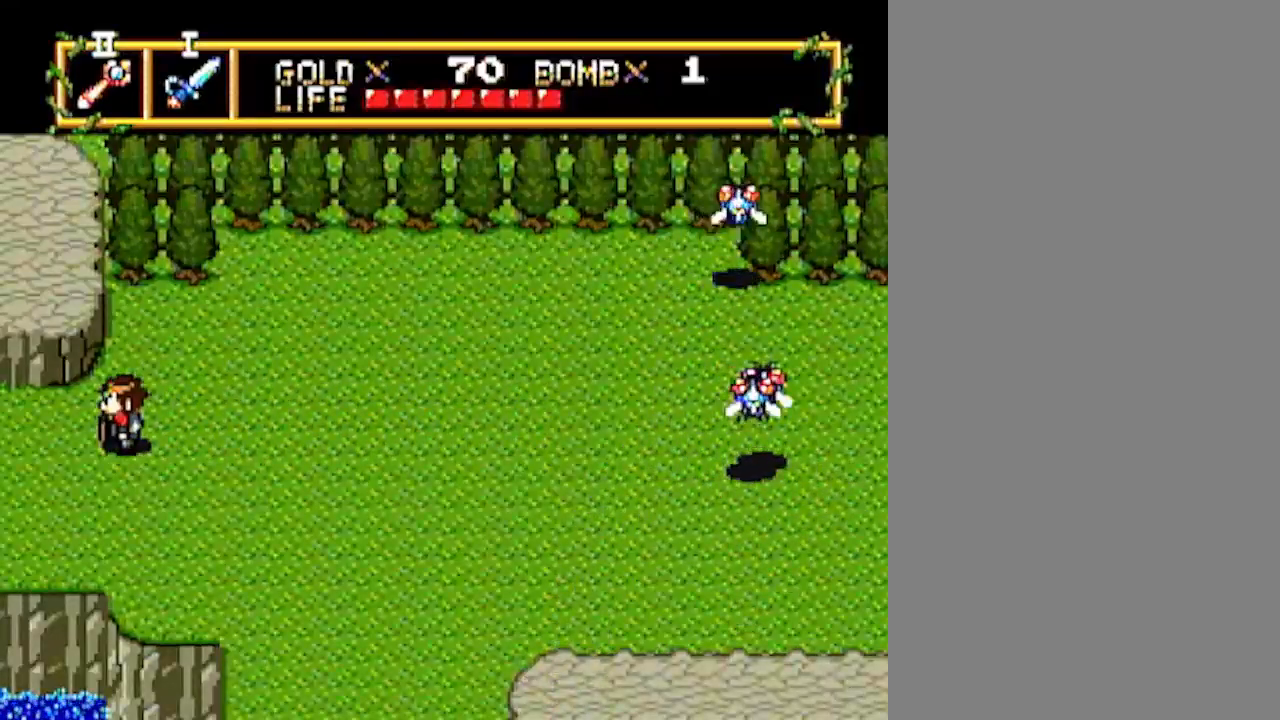
{"buttons": ["DPAD_LEFT"], "events": []}
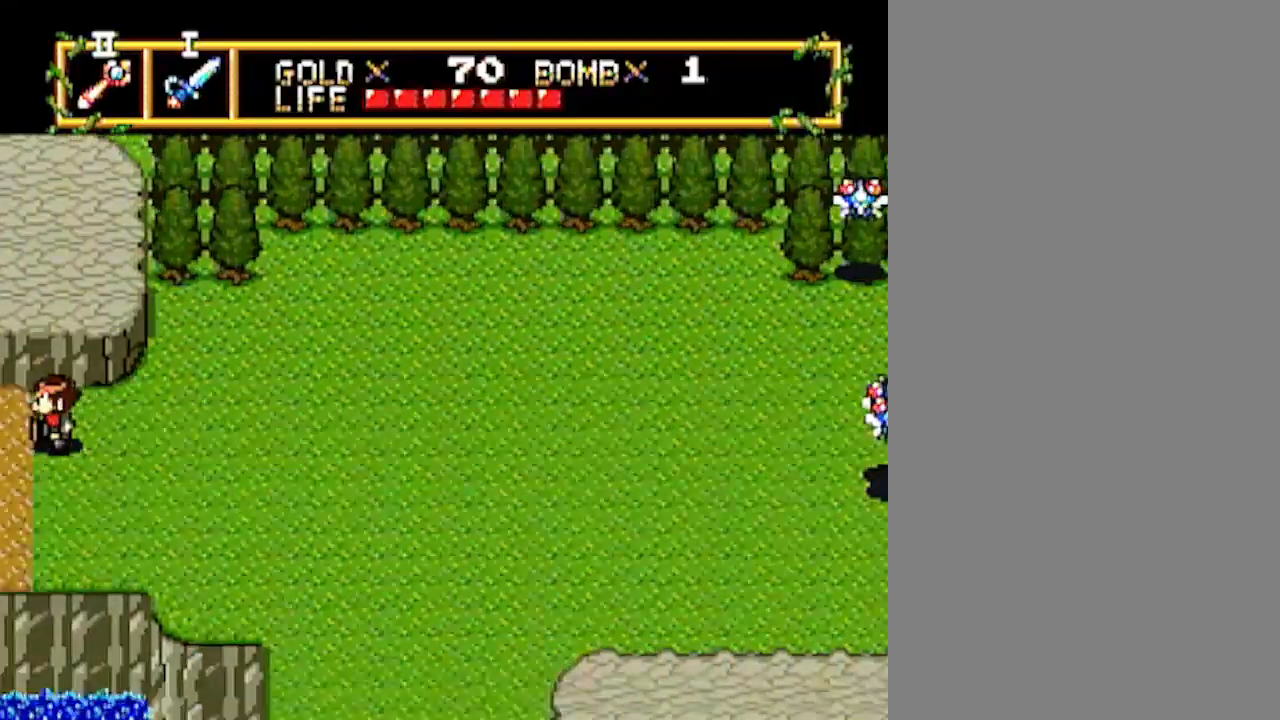
{"buttons": ["DPAD_LEFT"], "events": []}
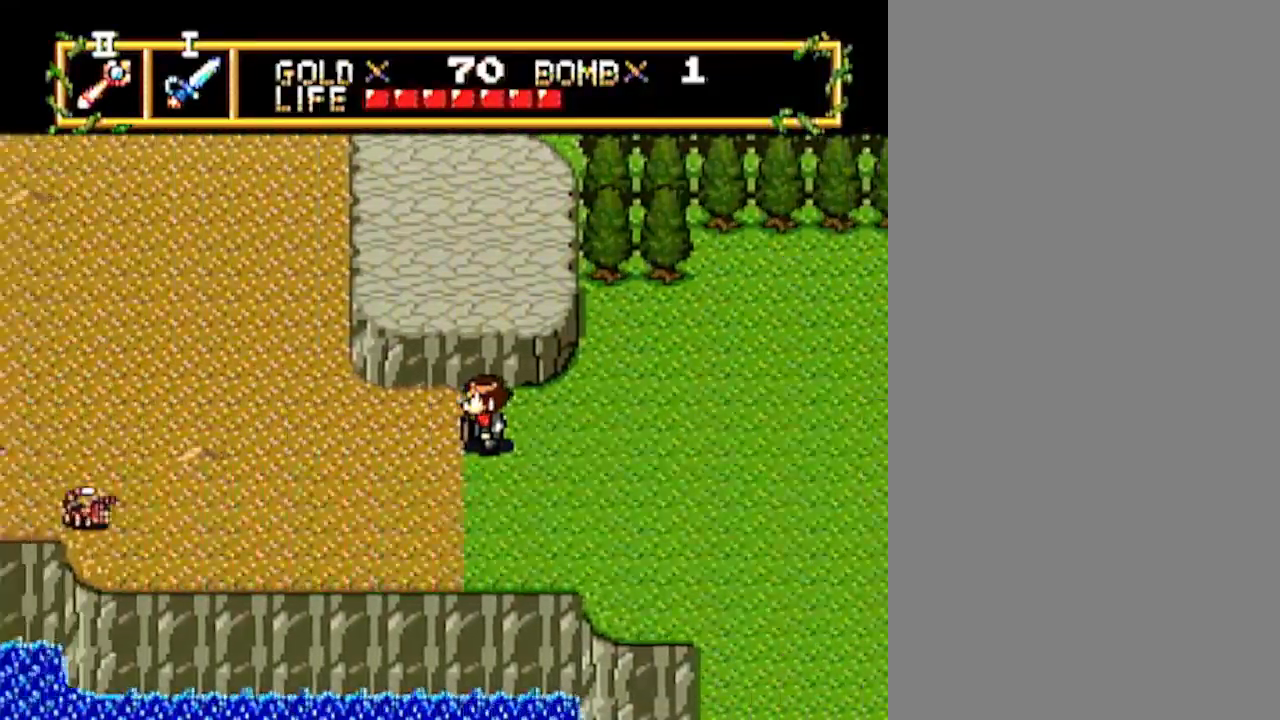
{"buttons": ["DPAD_LEFT"], "events": []}
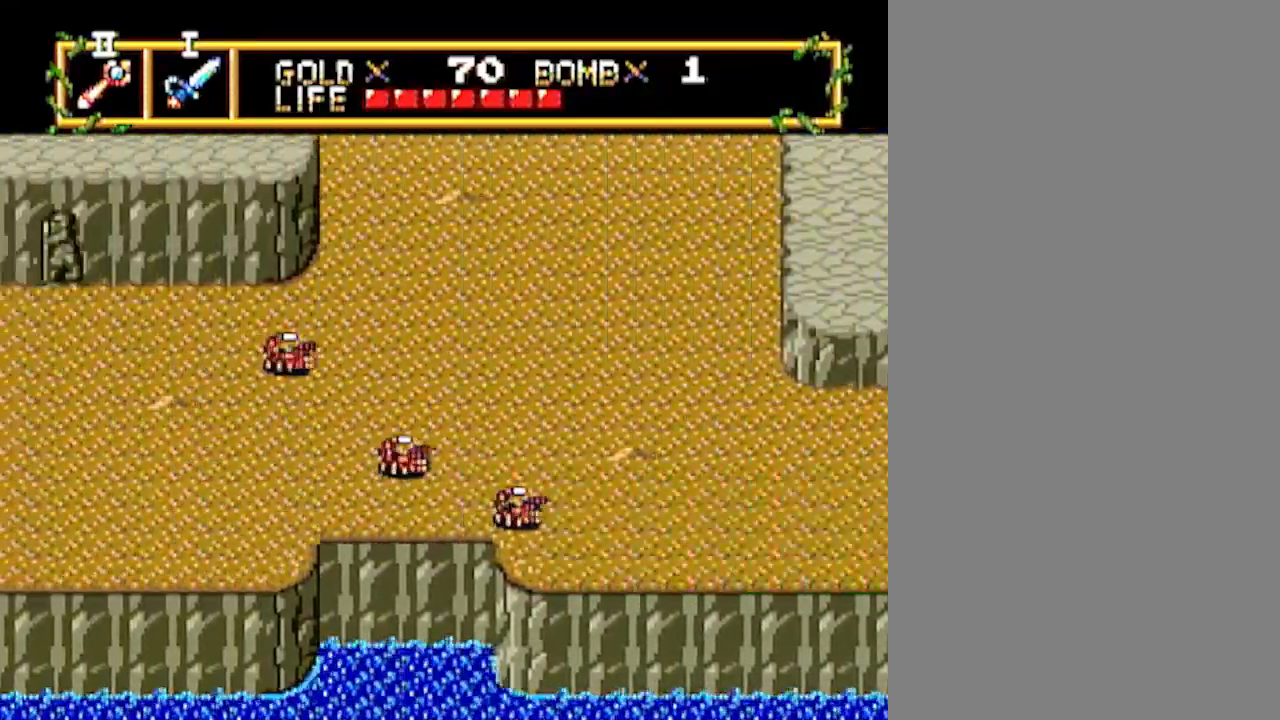
{"buttons": ["DPAD_LEFT"], "events": []}
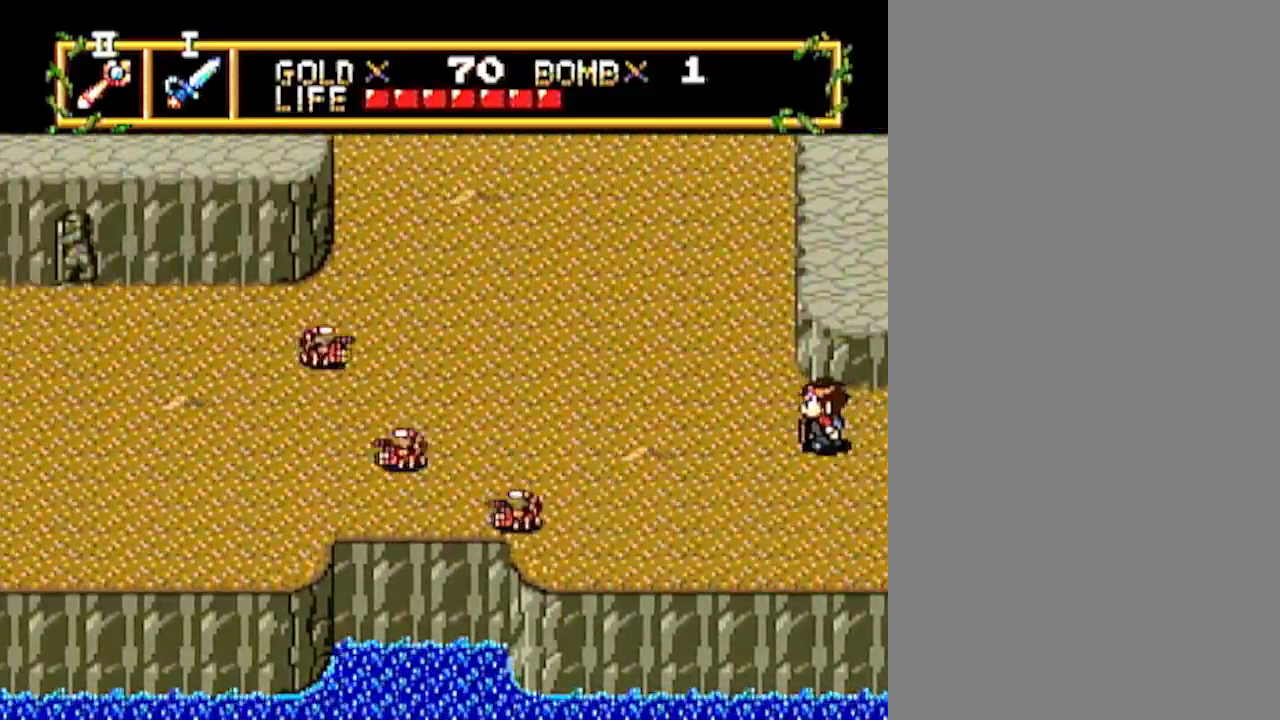
{"buttons": ["DPAD_UP"], "events": [[117, "DPAD_LEFT", "up"], [117, "DPAD_UP", "down"]]}
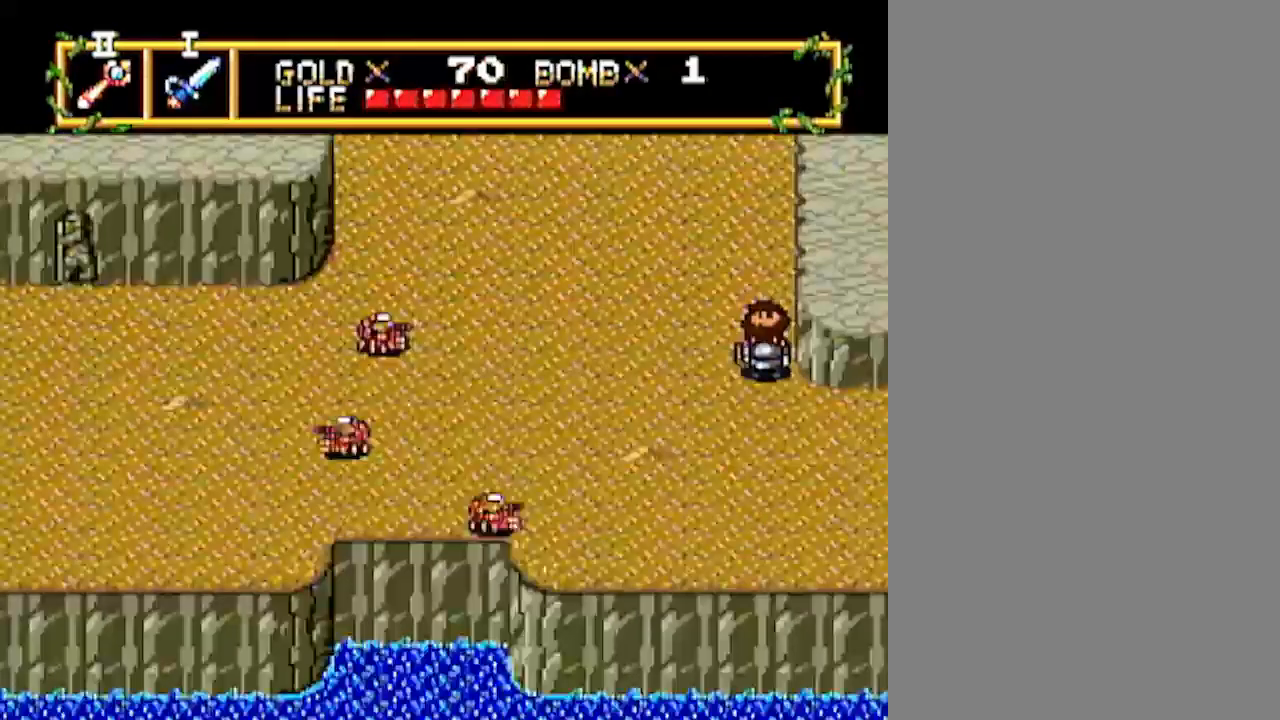
{"buttons": ["DPAD_UP"], "events": []}
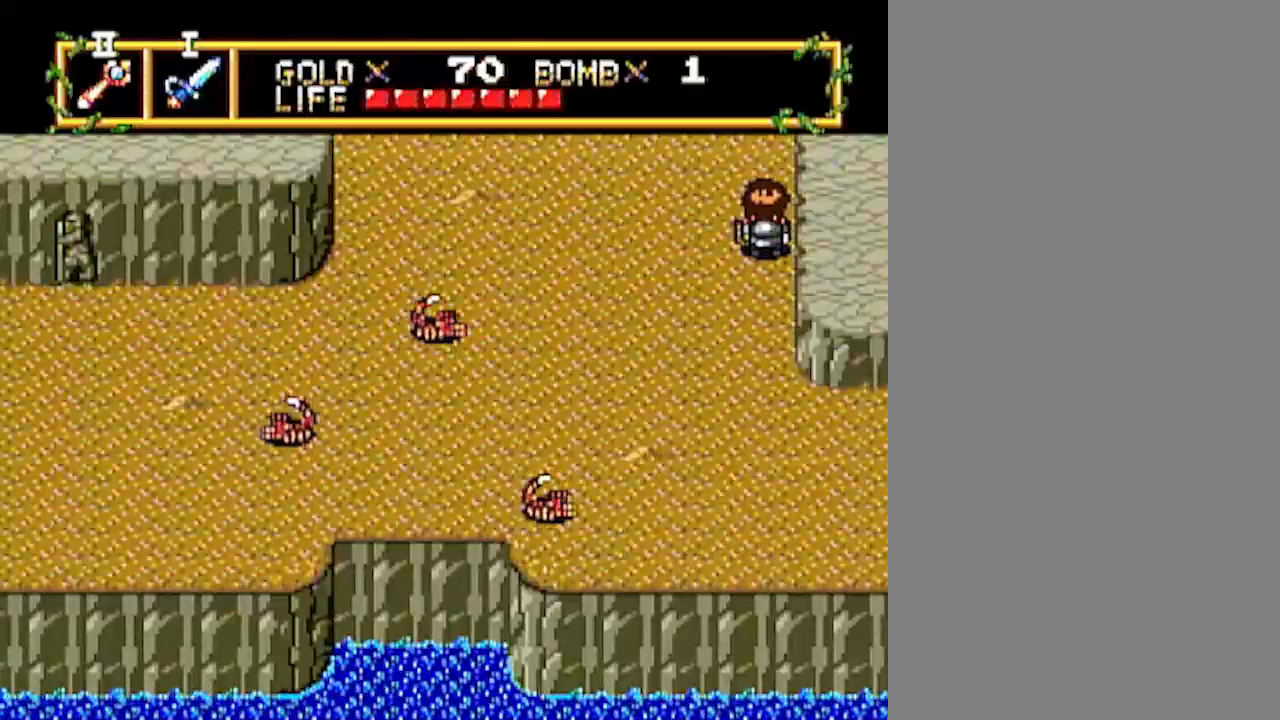
{"buttons": ["DPAD_UP"], "events": []}
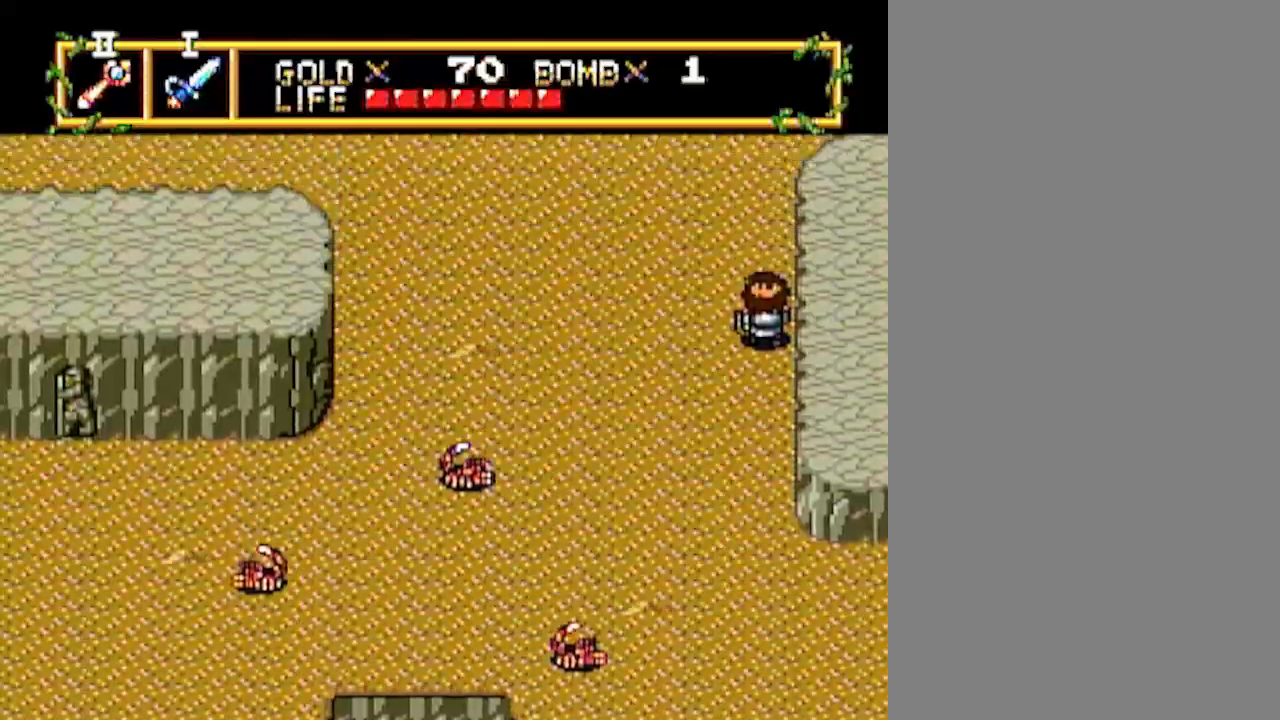
{"buttons": ["DPAD_UP"], "events": []}
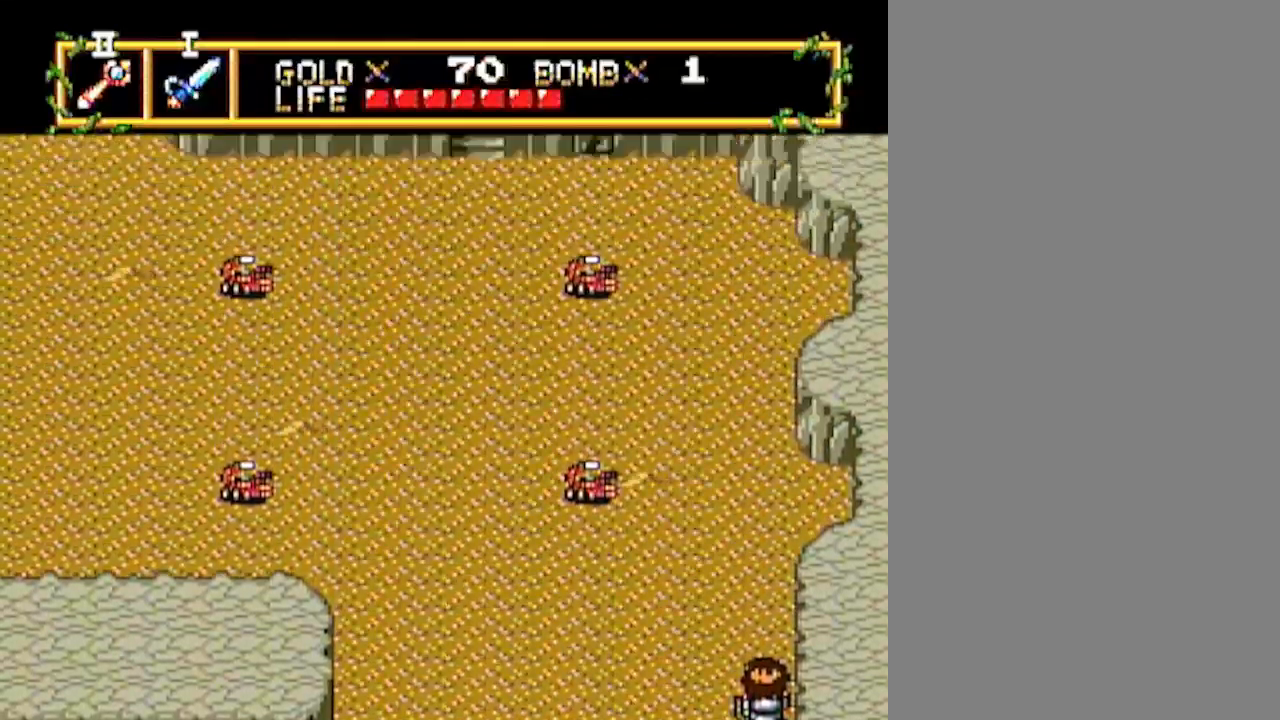
{"buttons": ["DPAD_LEFT"], "events": [[400, "DPAD_LEFT", "down"], [400, "DPAD_UP", "up"]]}
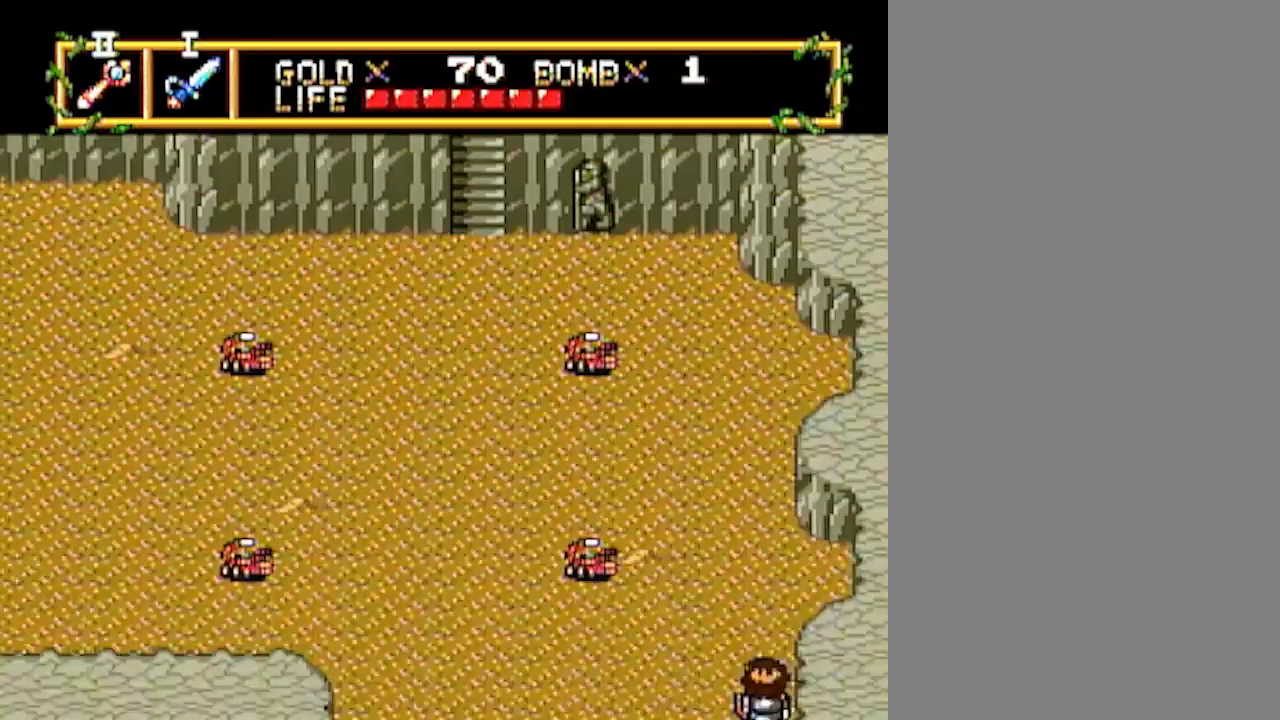
{"buttons": ["DPAD_UP"], "events": [[200, "DPAD_LEFT", "up"], [217, "DPAD_UP", "down"]]}
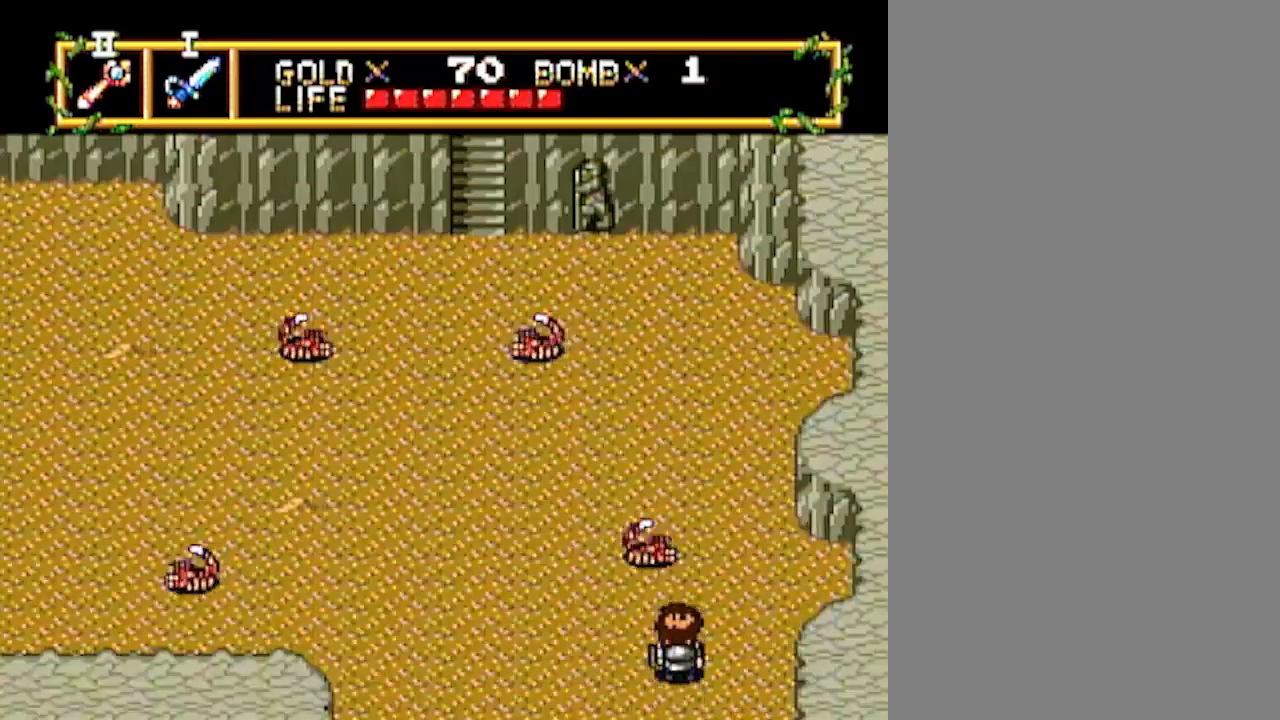
{"buttons": ["DPAD_UP"], "events": []}
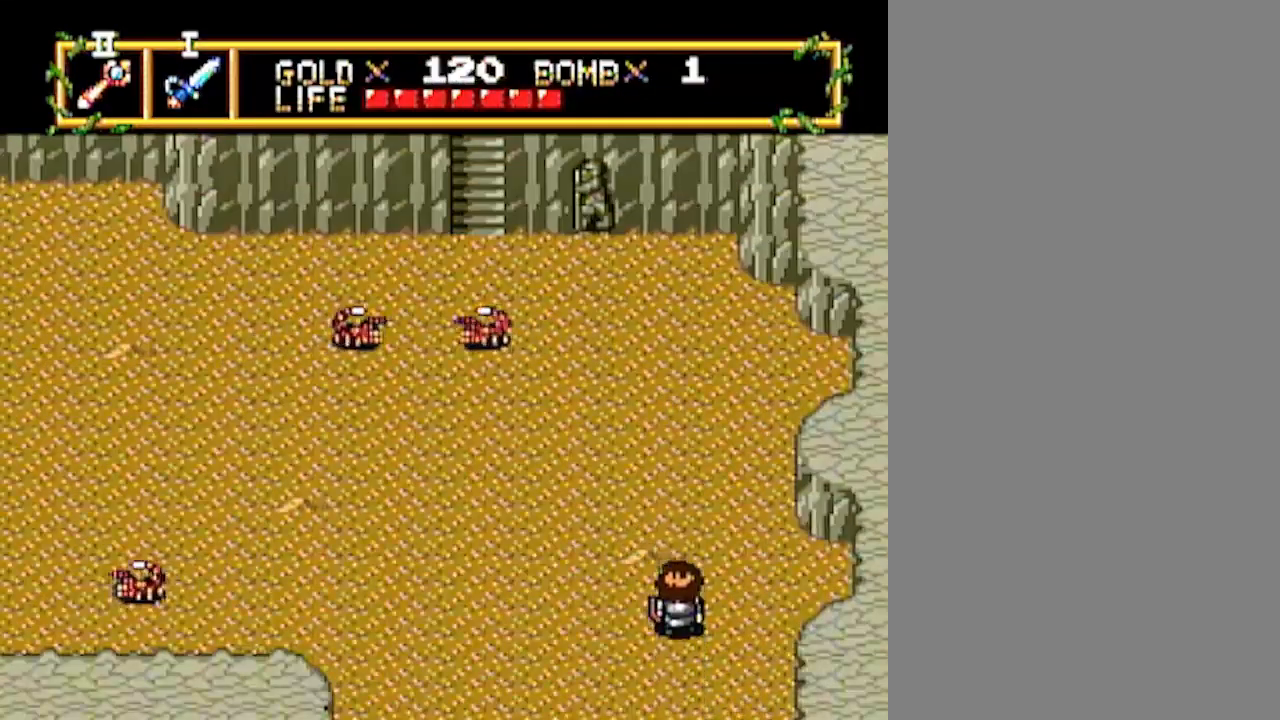
{"buttons": ["DPAD_LEFT"], "events": [[300, "DPAD_LEFT", "down"], [300, "DPAD_UP", "up"]]}
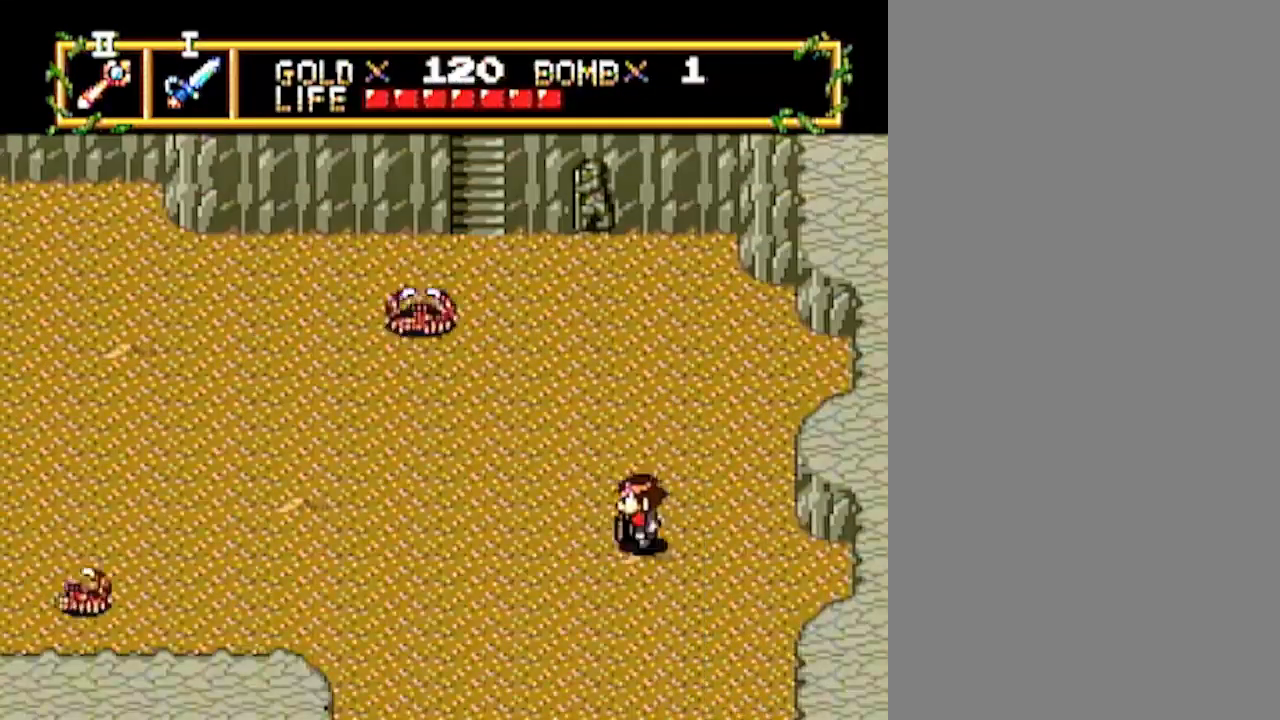
{"buttons": ["DPAD_UP"], "events": [[333, "DPAD_LEFT", "up"], [333, "DPAD_UP", "down"]]}
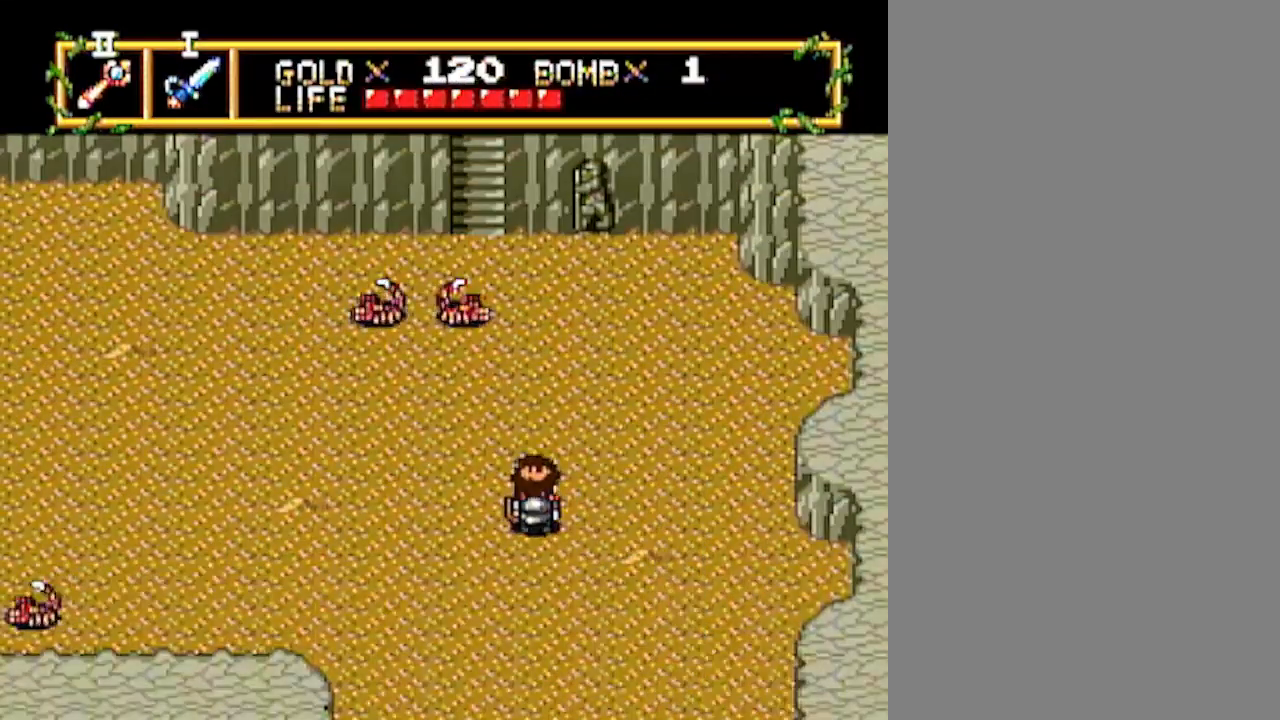
{"buttons": ["DPAD_UP"], "events": []}
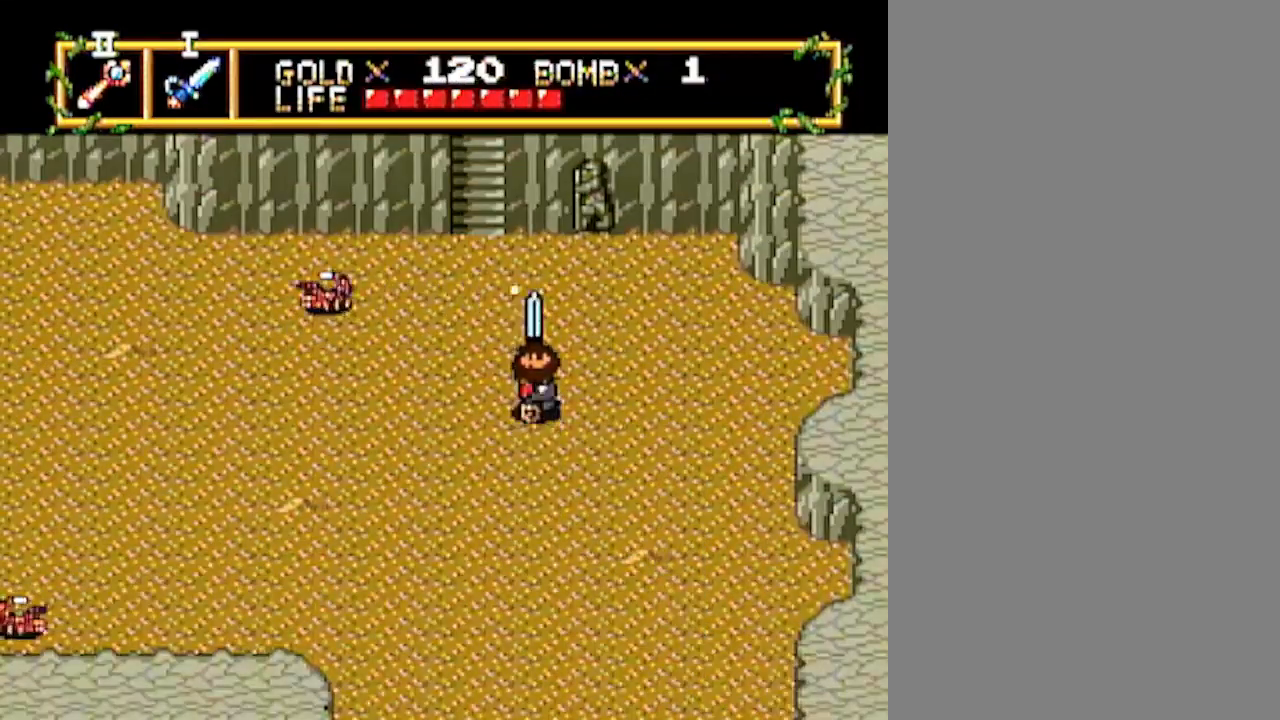
{"buttons": ["DPAD_UP"], "events": []}
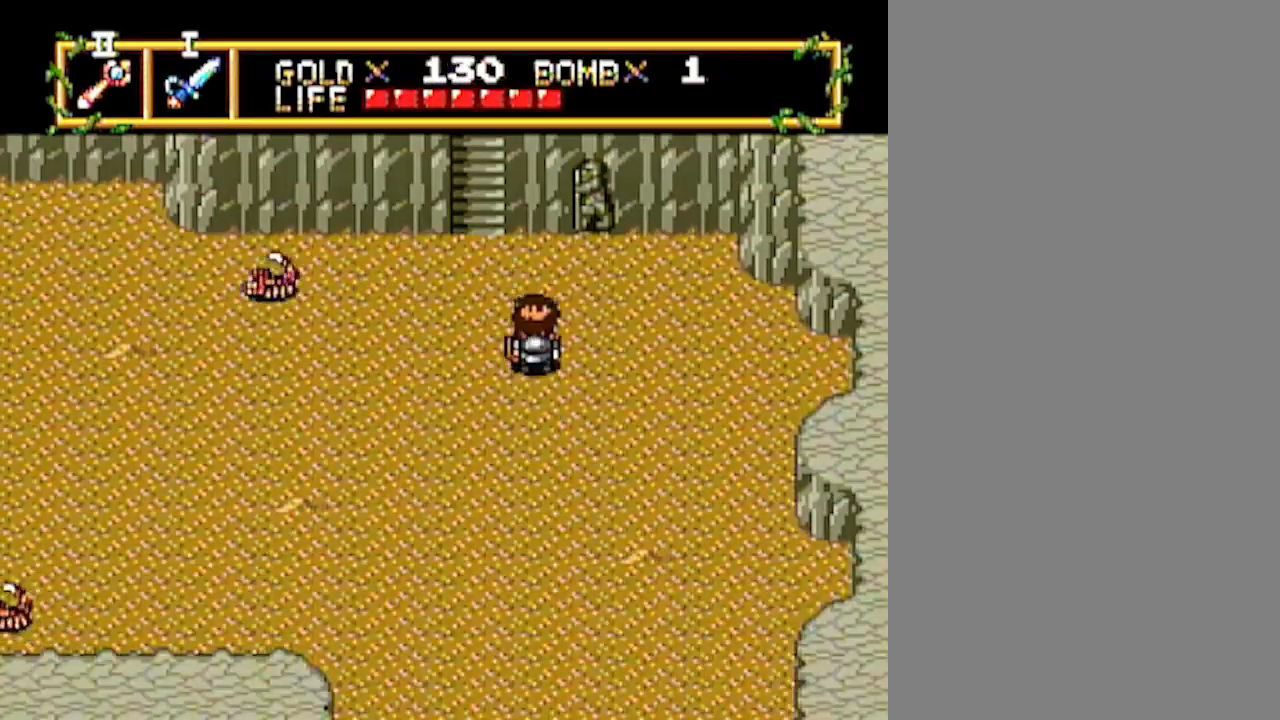
{"buttons": ["DPAD_UP"], "events": [[217, "DPAD_LEFT", "down"], [217, "DPAD_UP", "up"], [450, "DPAD_LEFT", "up"], [450, "DPAD_UP", "down"]]}
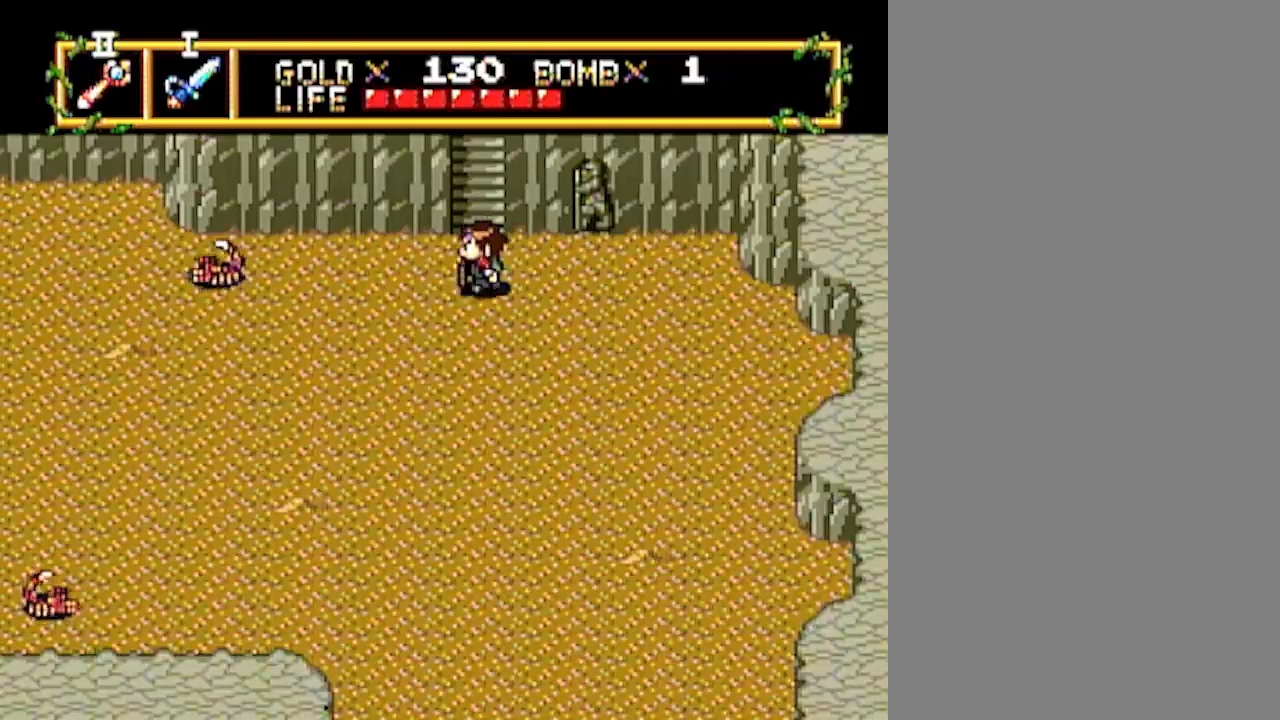
{"buttons": ["DPAD_UP"], "events": []}
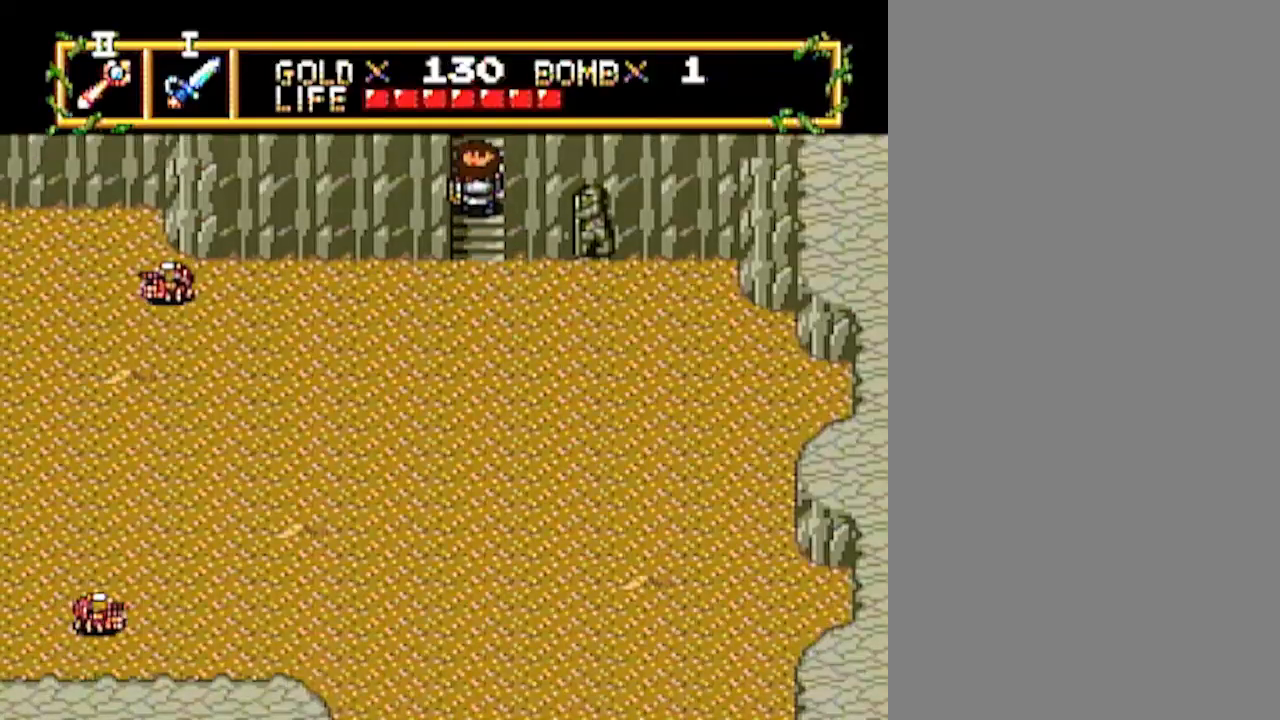
{"buttons": ["DPAD_UP"], "events": []}
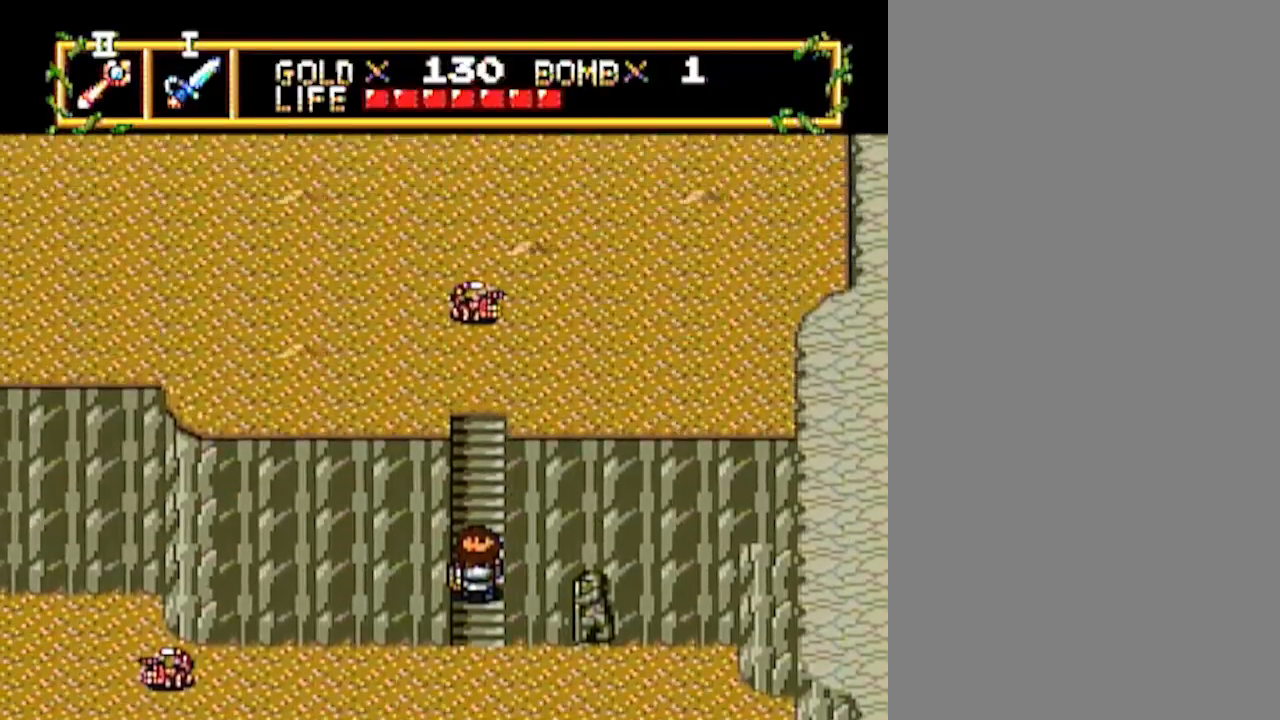
{"buttons": ["DPAD_UP"], "events": []}
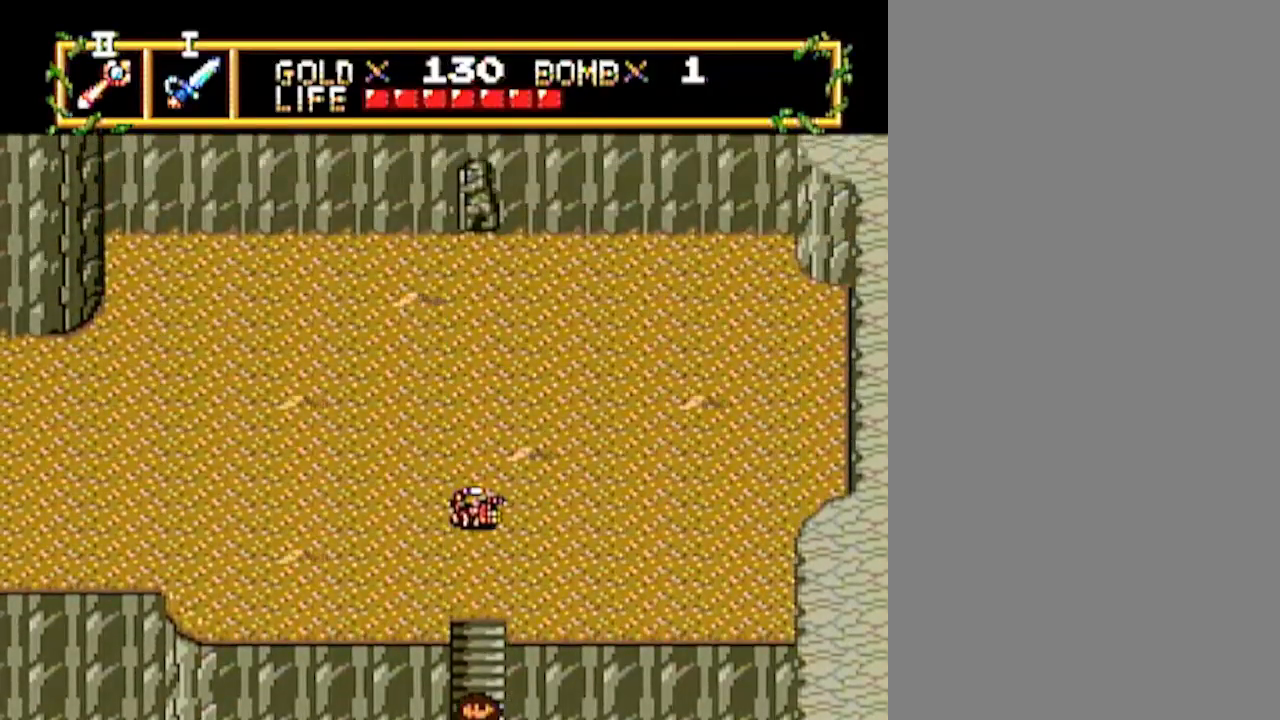
{"buttons": ["DPAD_UP"], "events": []}
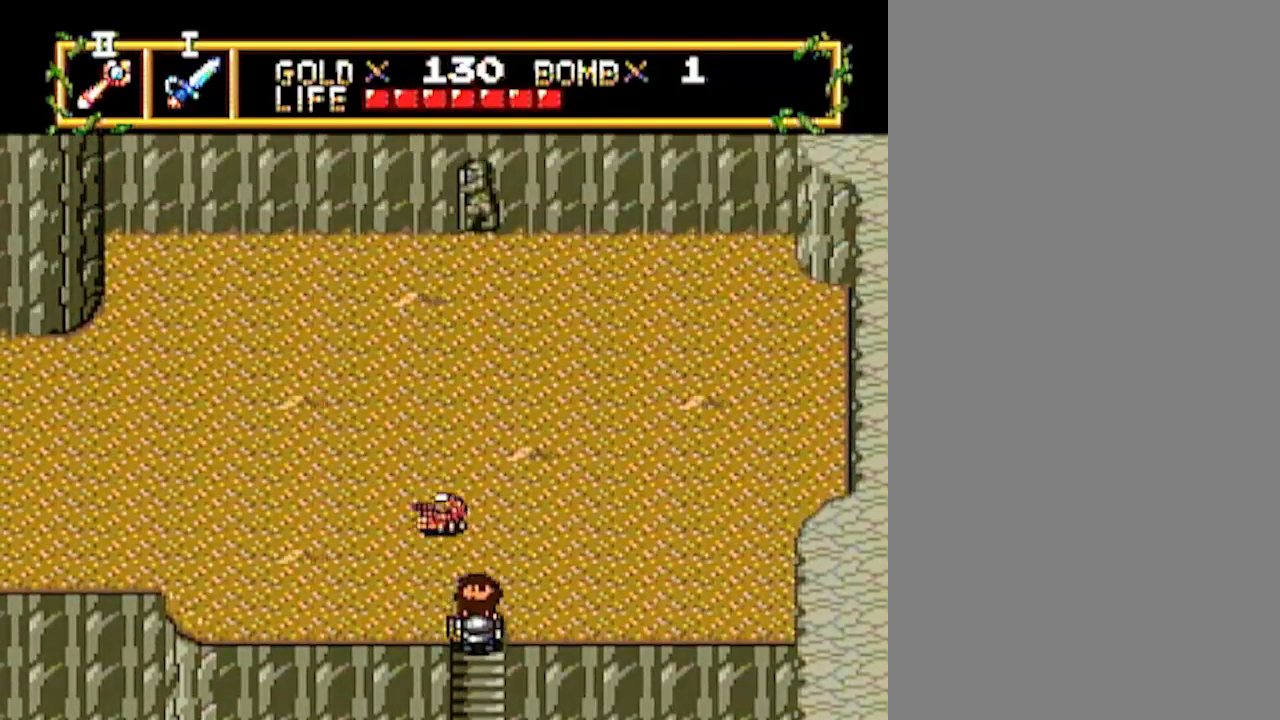
{"buttons": ["DPAD_UP"], "events": []}
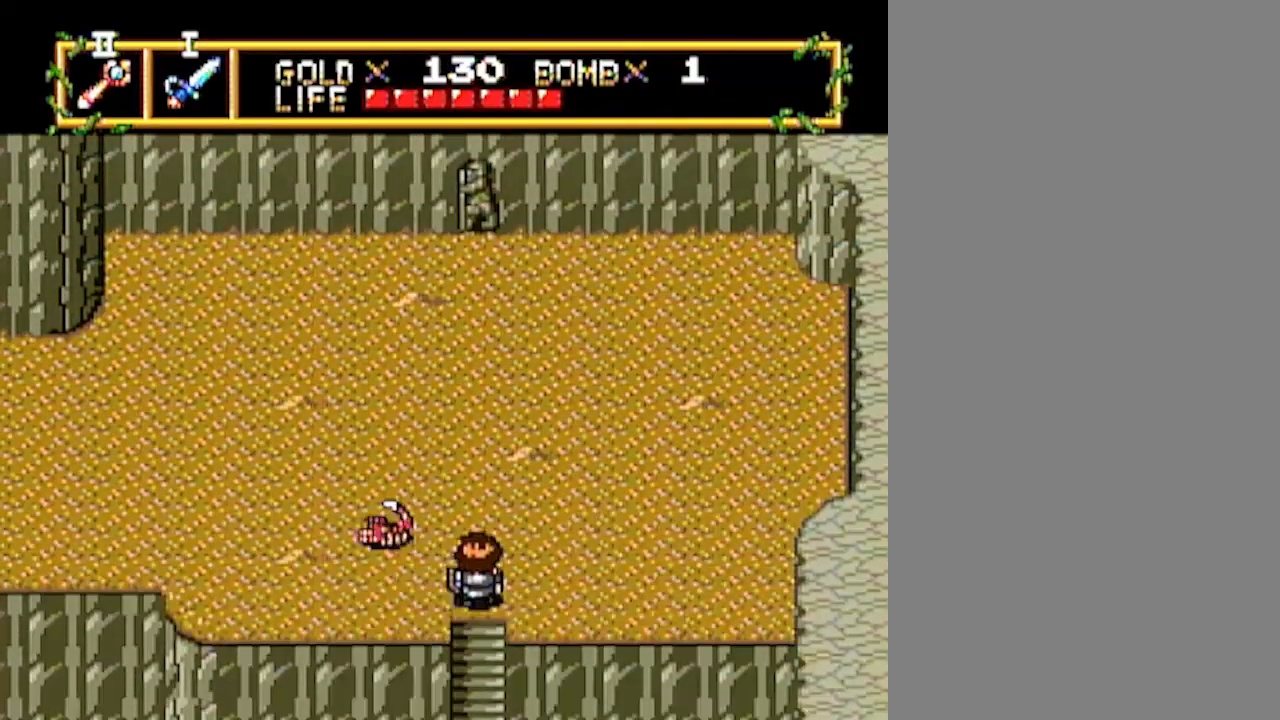
{"buttons": ["DPAD_LEFT"], "events": [[83, "DPAD_LEFT", "down"], [100, "DPAD_UP", "up"]]}
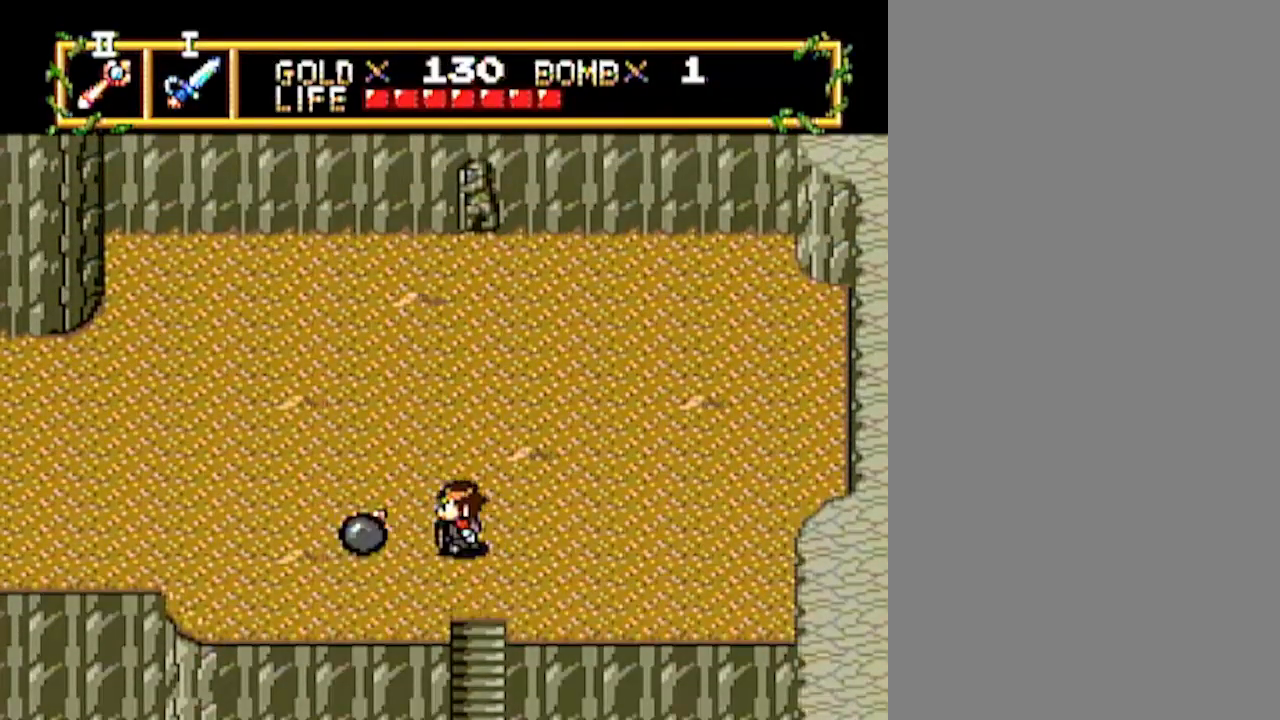
{"buttons": ["DPAD_LEFT"], "events": []}